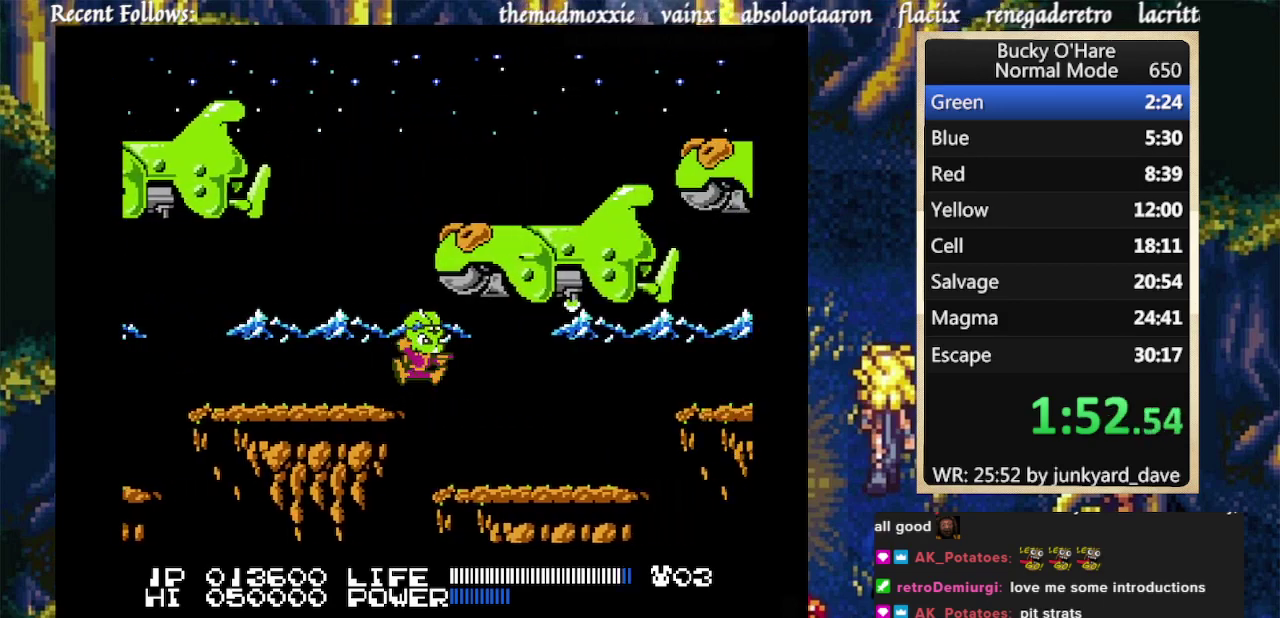
Gameplay with a controller (Nintendo layout); each line is a JSON object with the inputs held at the frame after it. "events" lists button and stick changes between this image and that frame as [ms after this image, input, new state], when the widget could be followed in between. Not read: L2 L3 R2 R3.
{"buttons": ["R1", "DPAD_RIGHT"], "events": [[367, "R1", "down"]]}
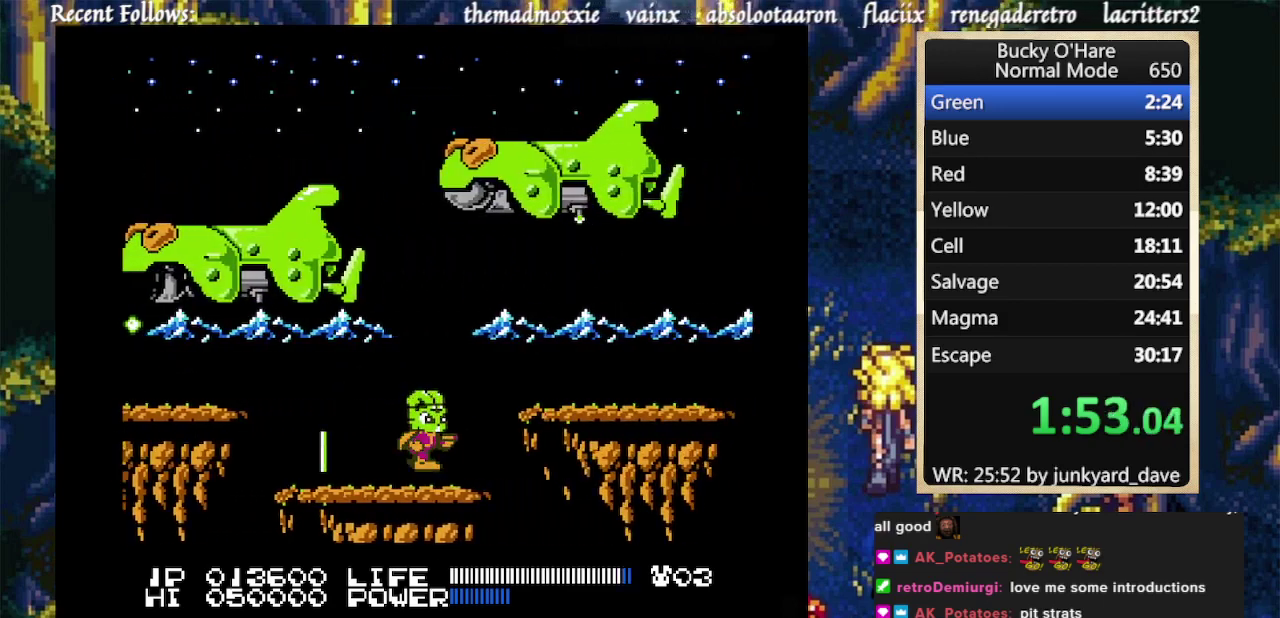
{"buttons": ["R1", "DPAD_RIGHT"], "events": [[67, "A", "down"], [400, "A", "up"]]}
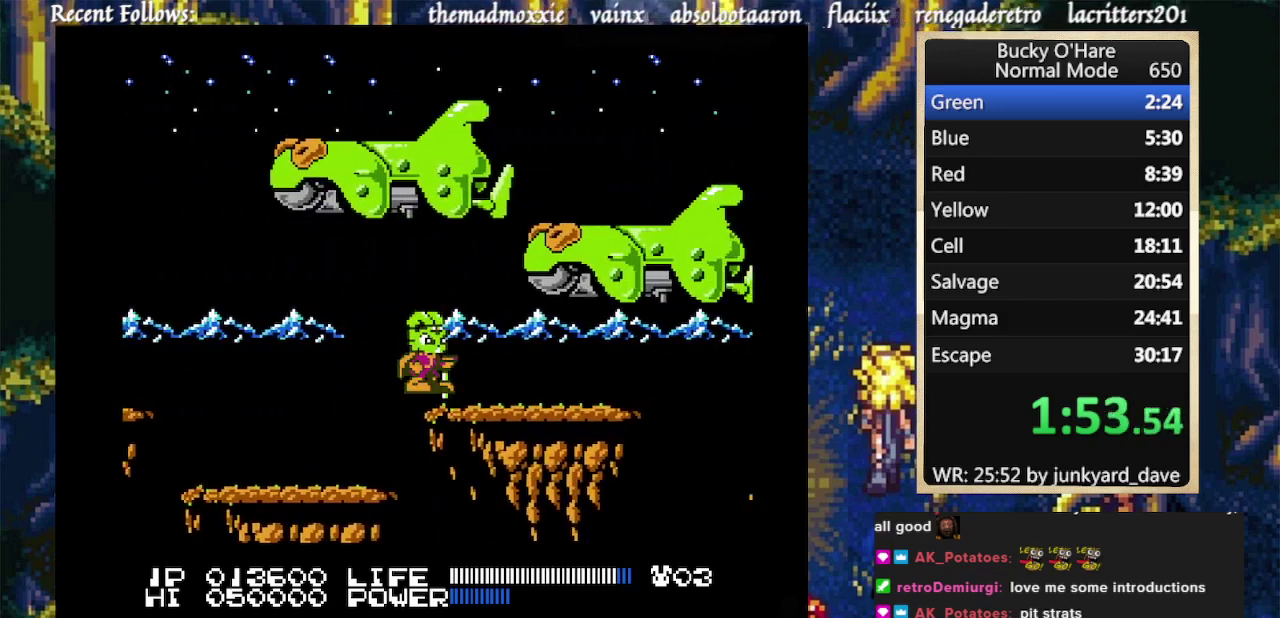
{"buttons": ["R1", "DPAD_RIGHT"]}
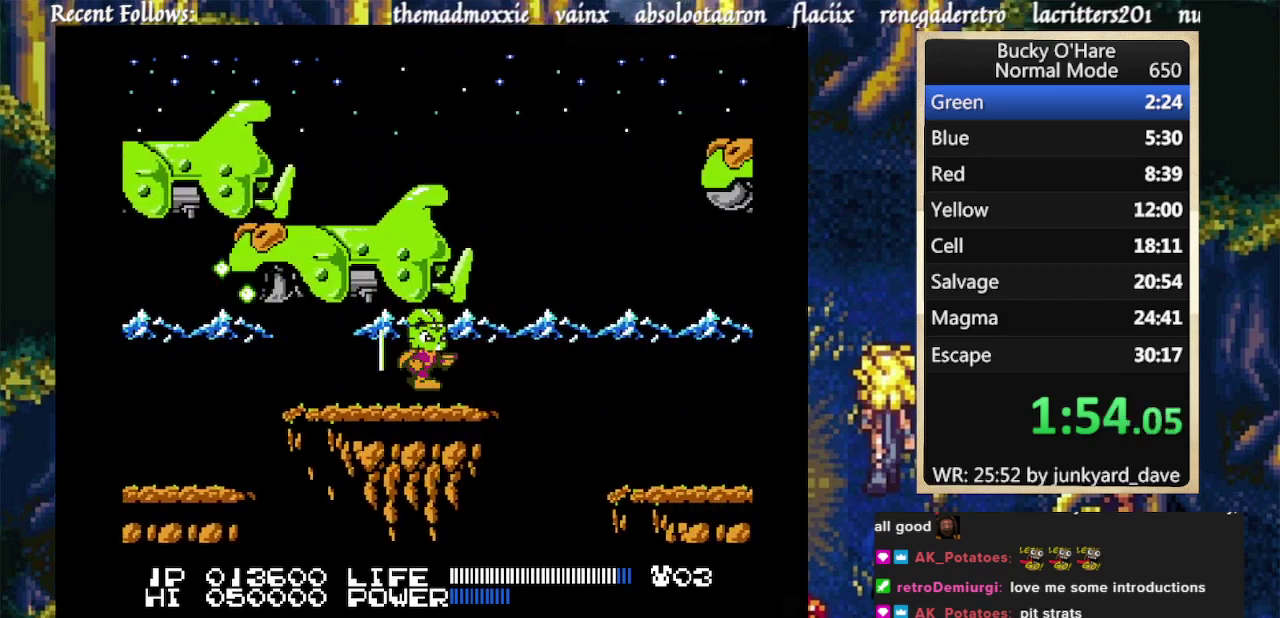
{"buttons": ["R1", "DPAD_RIGHT"]}
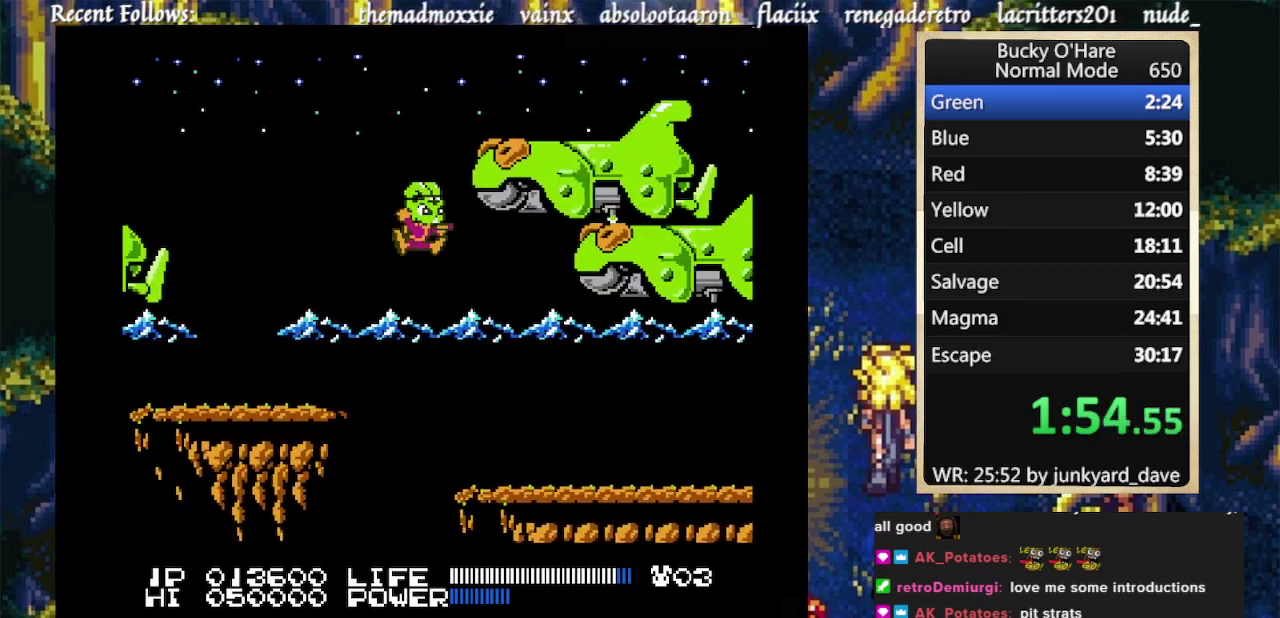
{"buttons": ["DPAD_RIGHT"], "events": [[33, "R1", "up"]]}
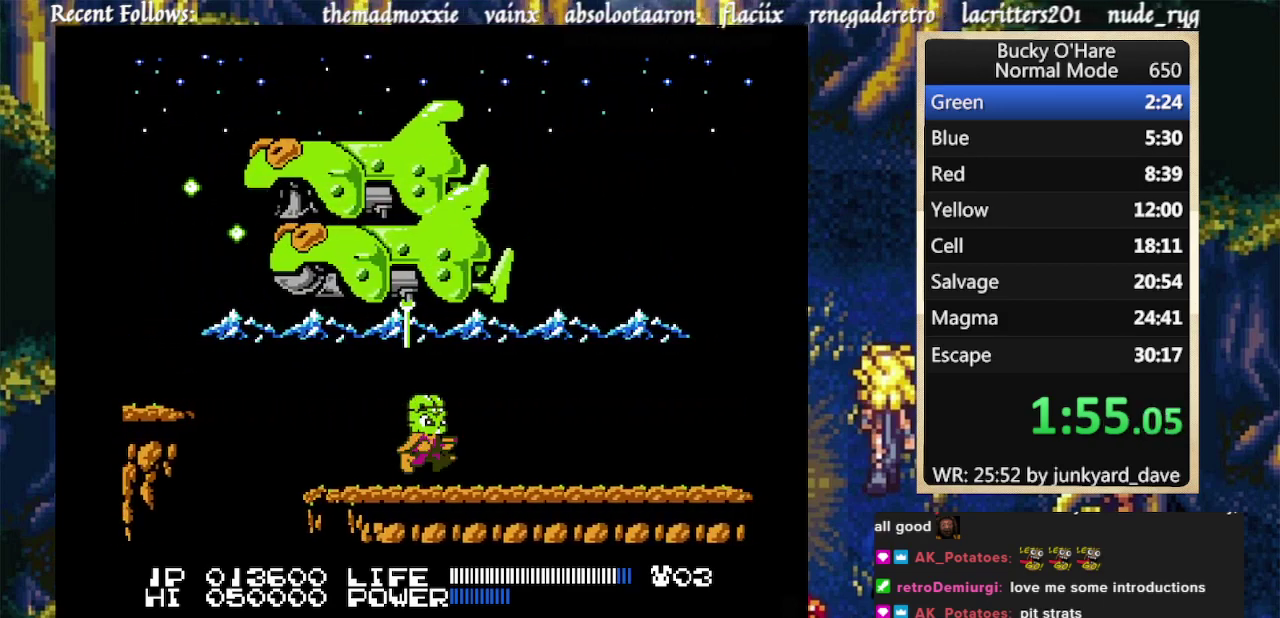
{"buttons": ["DPAD_RIGHT"]}
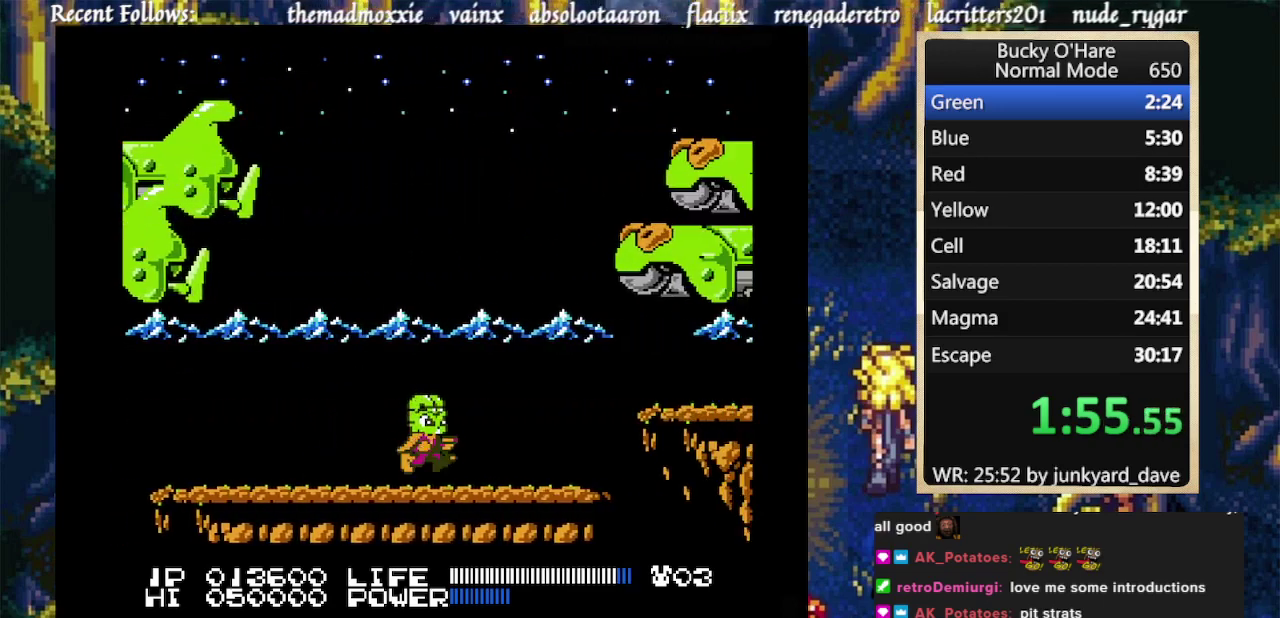
{"buttons": ["A", "DPAD_RIGHT"], "events": [[467, "A", "down"]]}
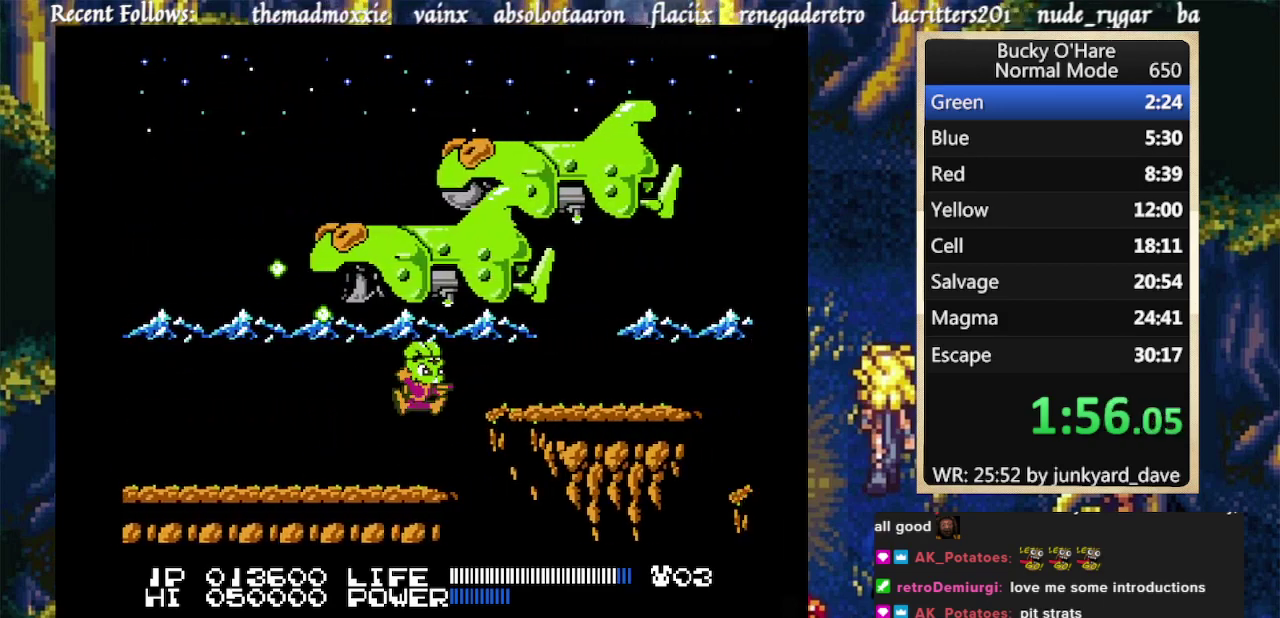
{"buttons": ["DPAD_RIGHT"], "events": [[367, "A", "up"]]}
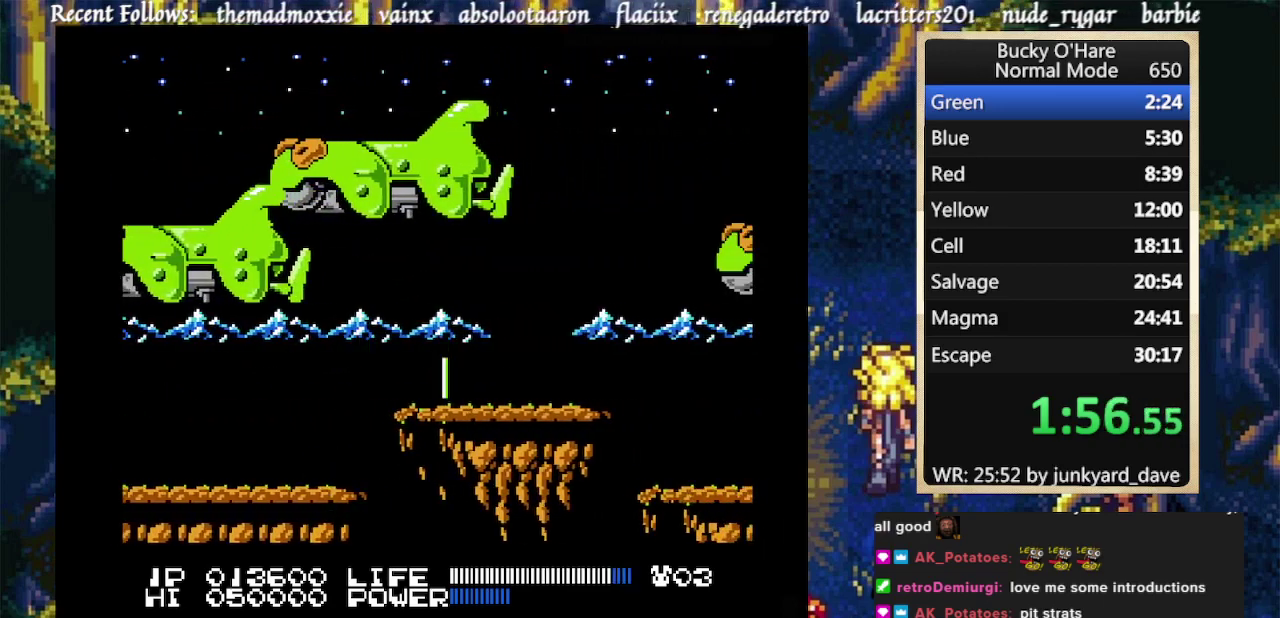
{"buttons": ["DPAD_RIGHT"]}
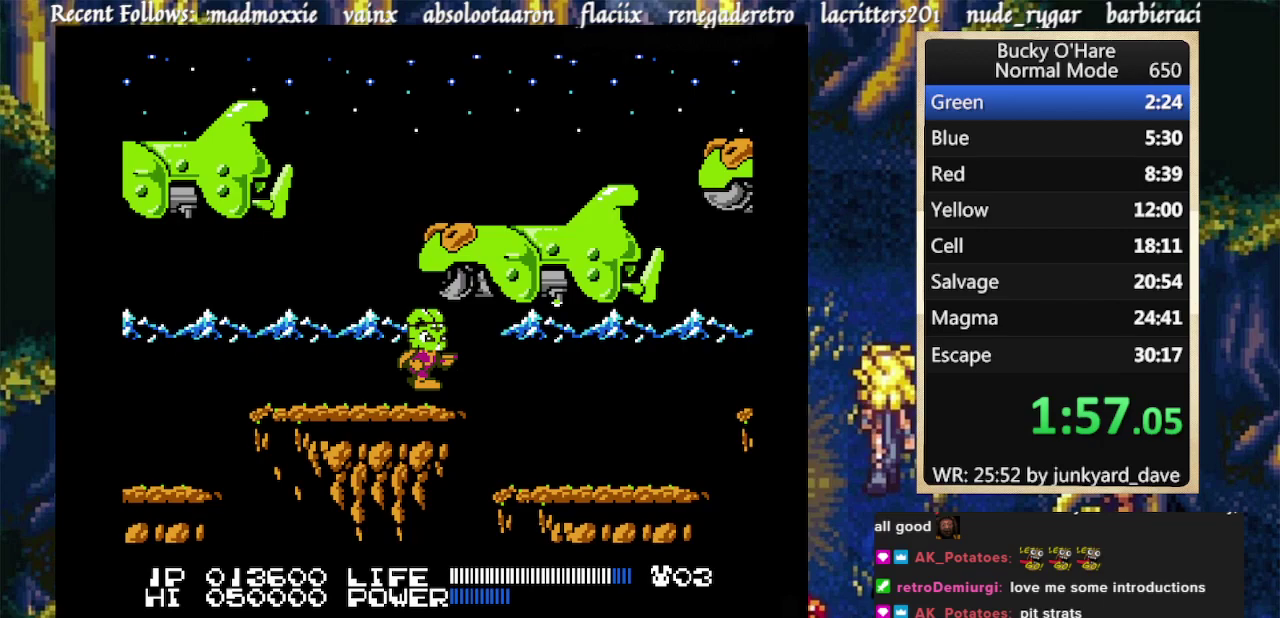
{"buttons": ["DPAD_RIGHT"]}
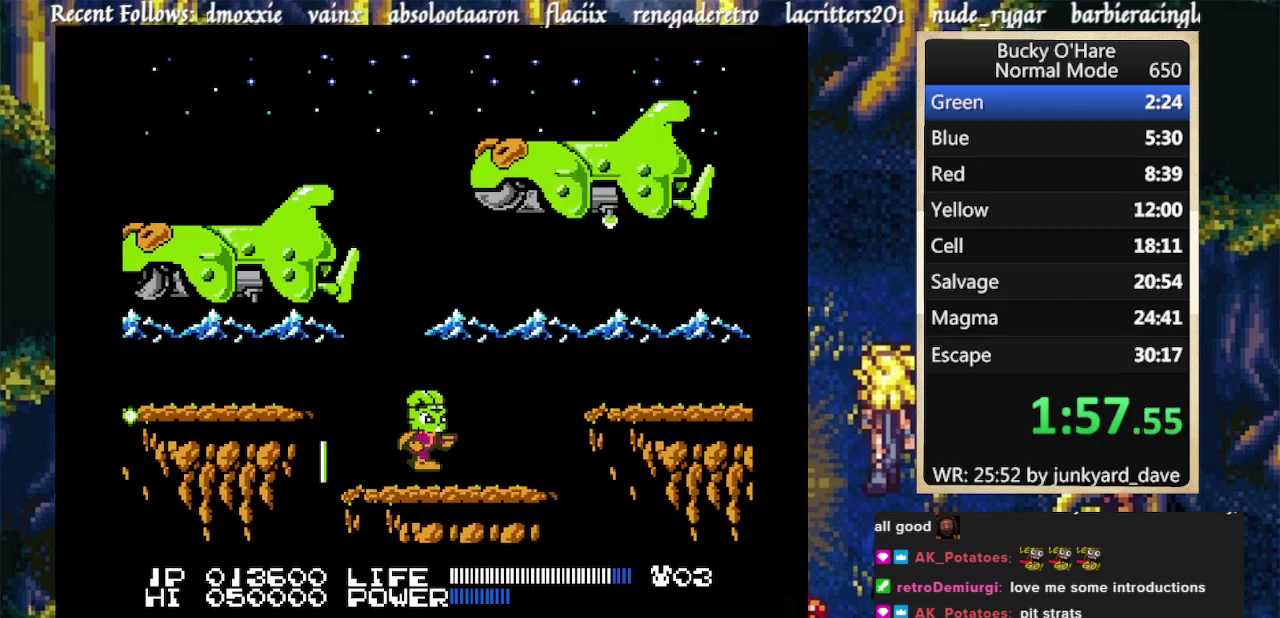
{"buttons": []}
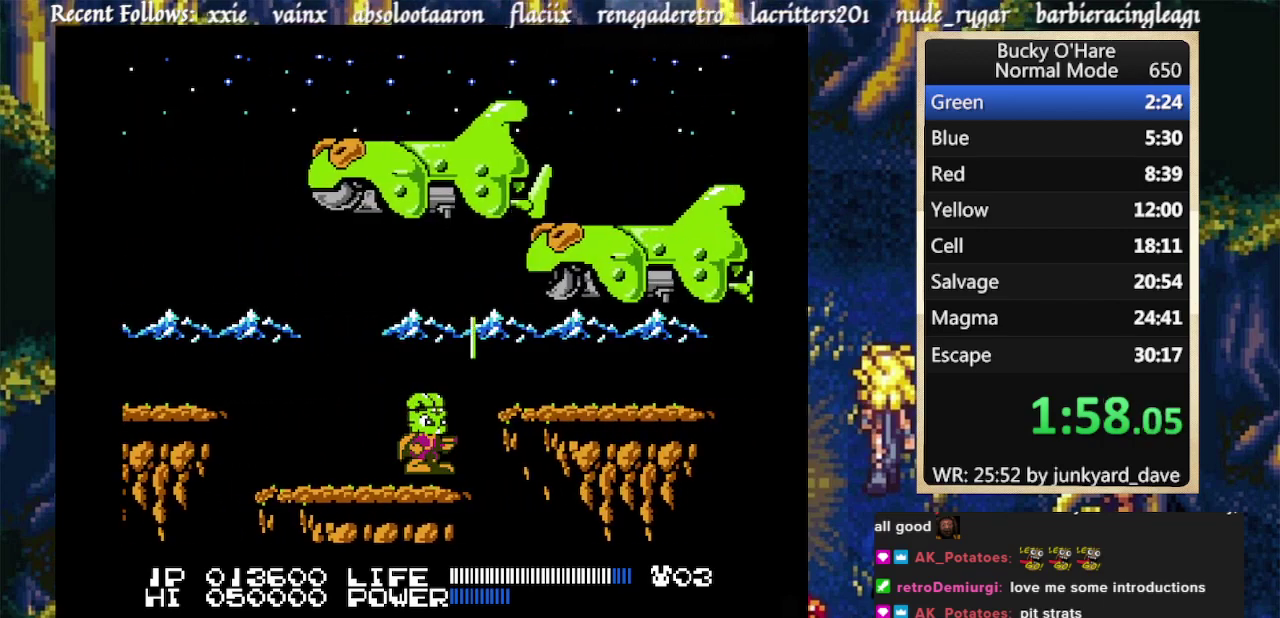
{"buttons": ["A", "DPAD_RIGHT"]}
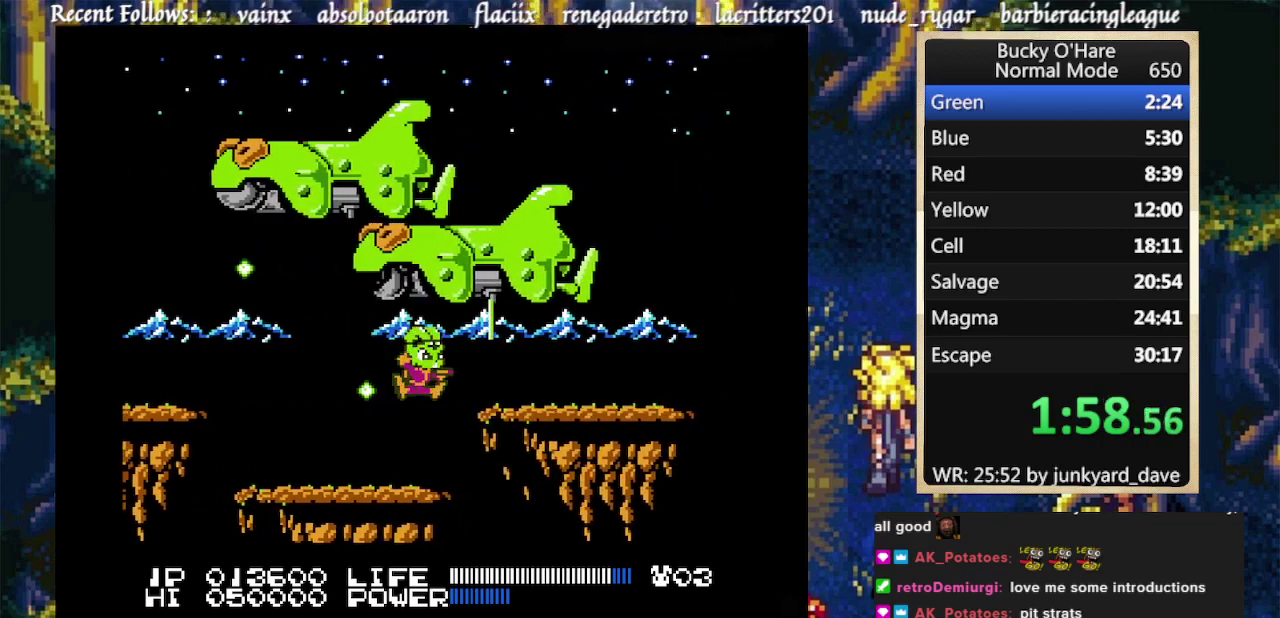
{"buttons": ["DPAD_RIGHT"], "events": [[133, "A", "up"]]}
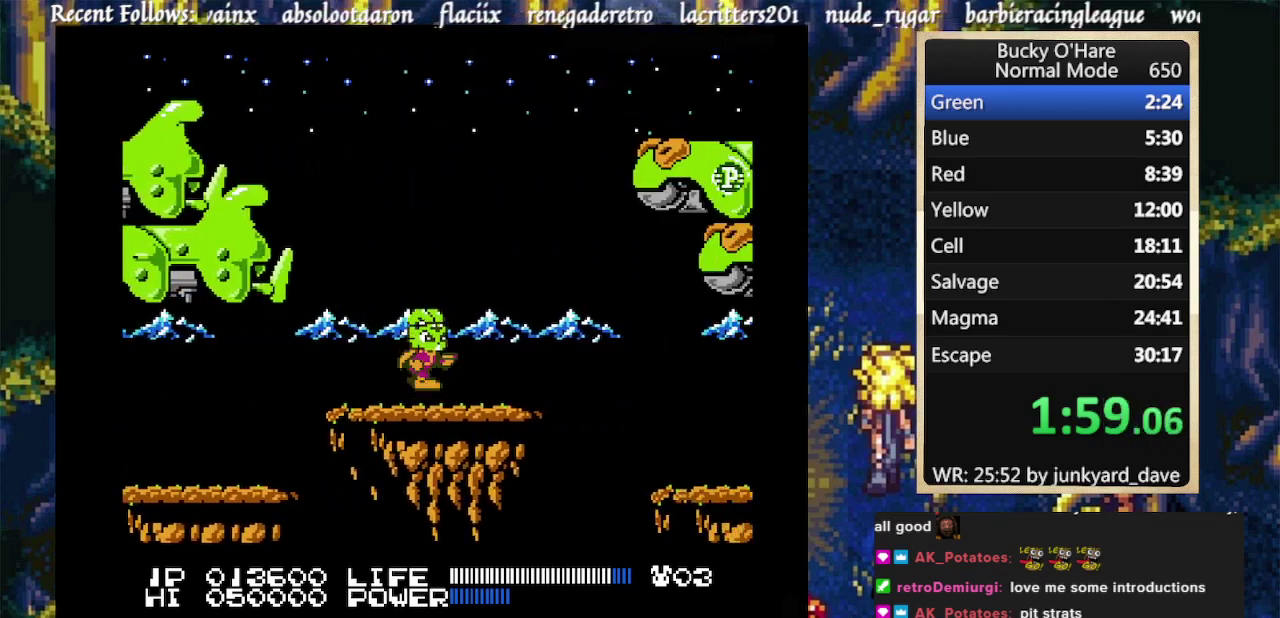
{"buttons": ["A", "DPAD_RIGHT"], "events": [[300, "A", "down"]]}
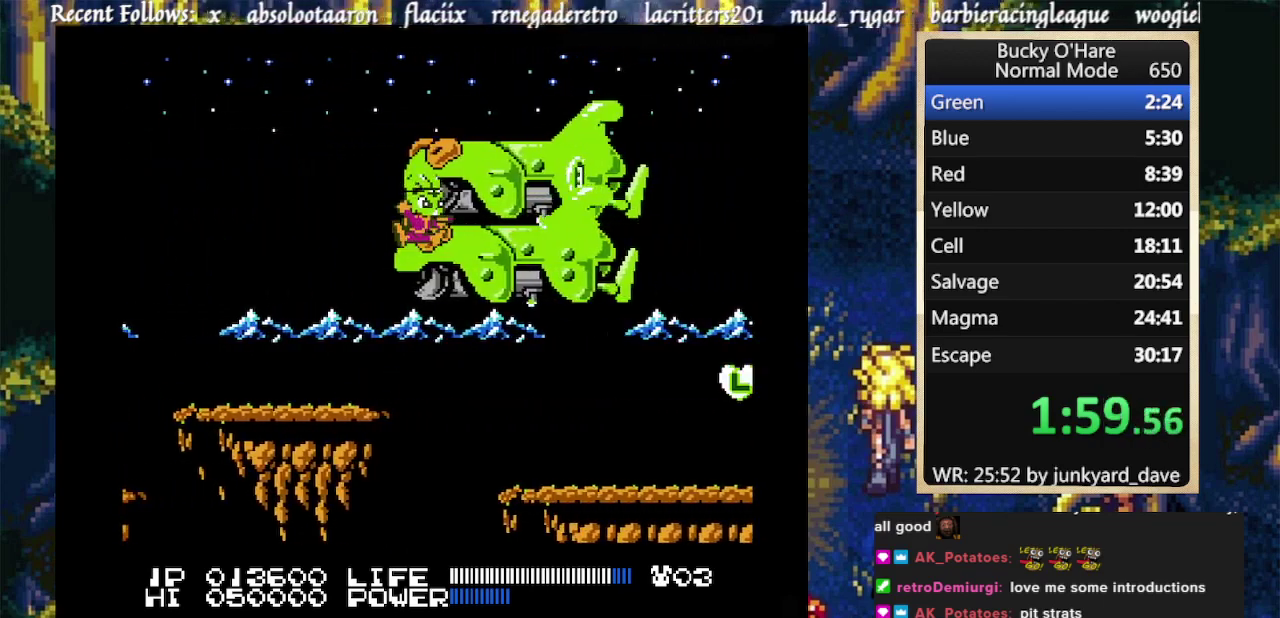
{"buttons": ["DPAD_RIGHT"], "events": [[200, "A", "up"]]}
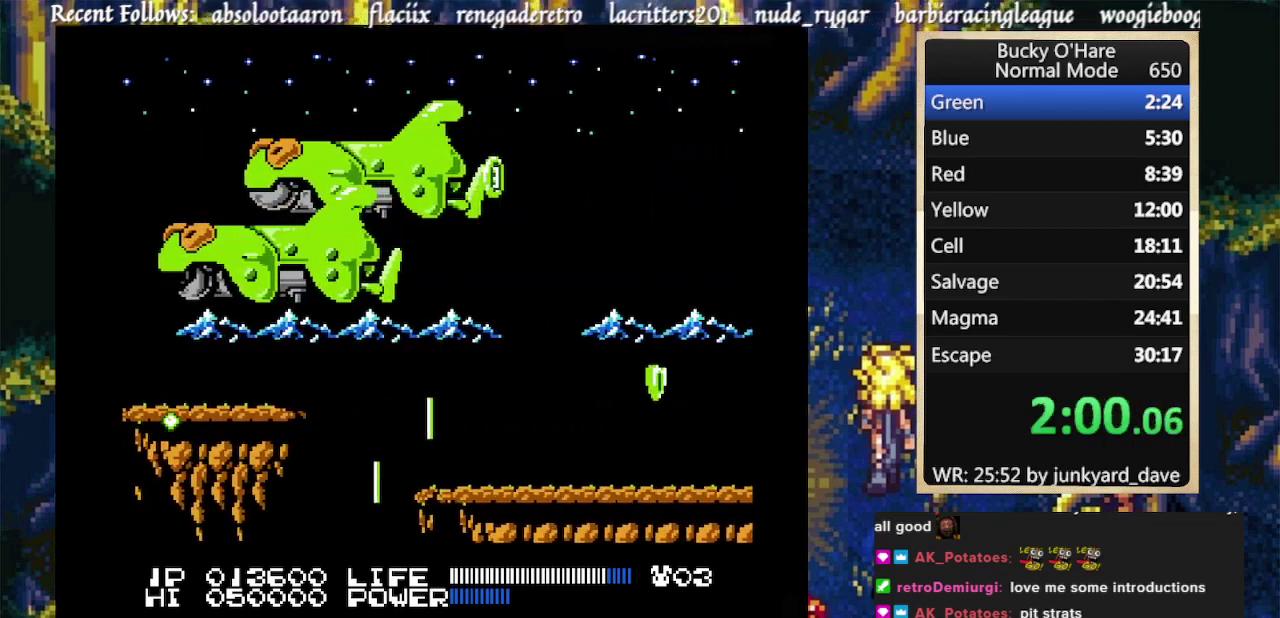
{"buttons": ["DPAD_RIGHT"], "events": [[300, "A", "down"], [433, "A", "up"]]}
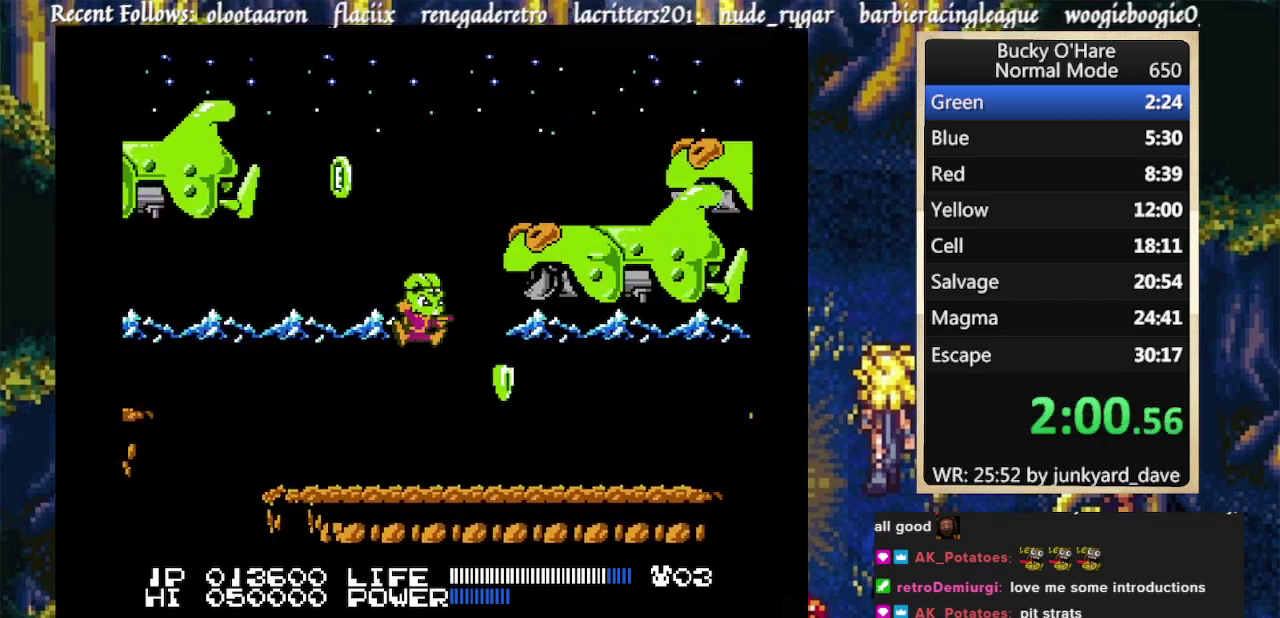
{"buttons": ["DPAD_RIGHT"]}
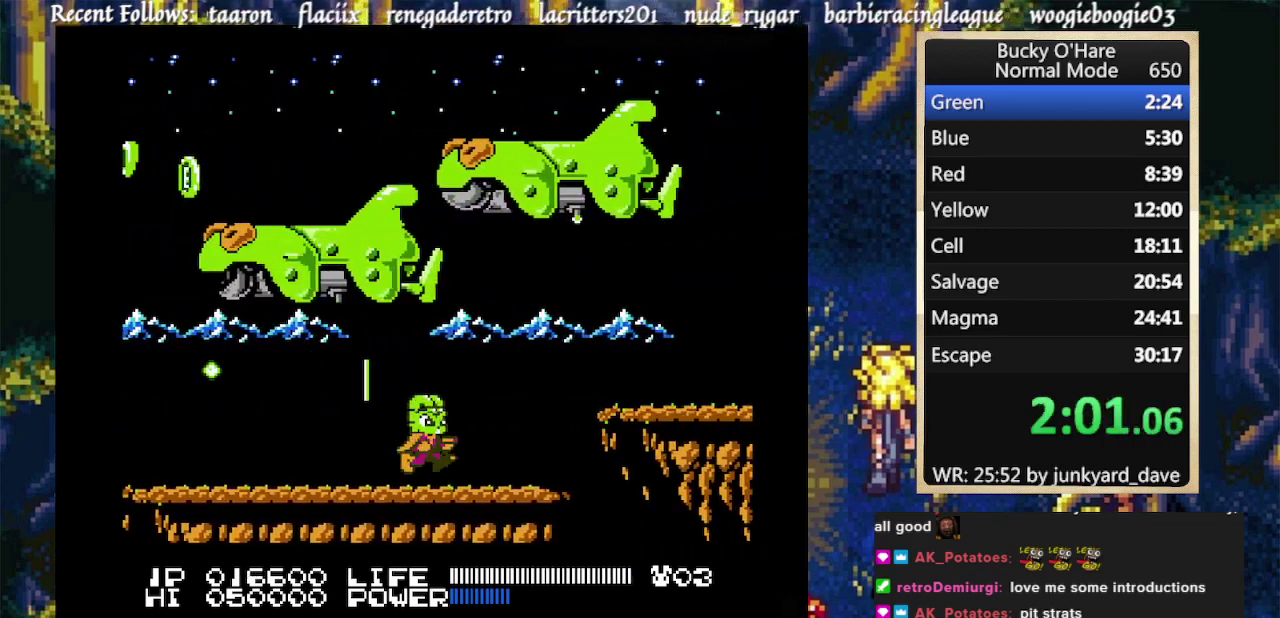
{"buttons": ["A", "DPAD_RIGHT"], "events": [[400, "A", "down"]]}